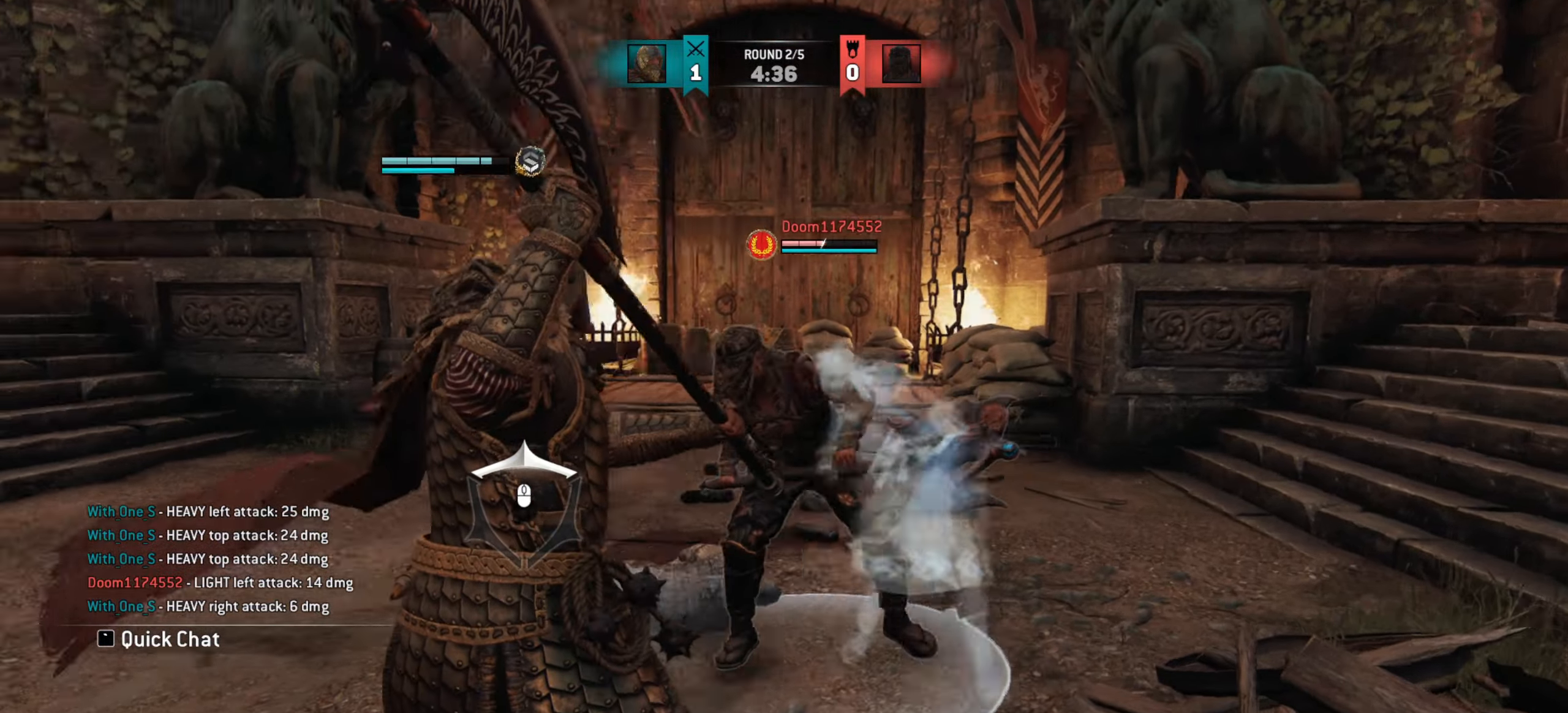
Gameplay with keyboard and mouse; each line is a JSON object with the keys and mouse buttons held at the frame after it. "events" lists presses ("down") and releases ("up") of "a", "ctrl", "d", "e", "q", "s", "shift", "space", "w", "mouse_left", "mouse_wheel", "mouse_right", "mouse_mb4" and "mouse_mb5" between this image and that frame as [ms after this image, input, new state], when the widget could be followed in between. "mouse_left", "mouse_wheel", "mouse_right", "mouse_mb4", "mouse_mb5" = the "left", "wheel", "right", "mb4", "mb5" buttons of the "mouse" list. No other keys are recorded. "wheel" means that the mouse wheel is clicked or scrolled. Mouse movement is not recorded.
{"keys": ["a"], "mouse": [], "events": []}
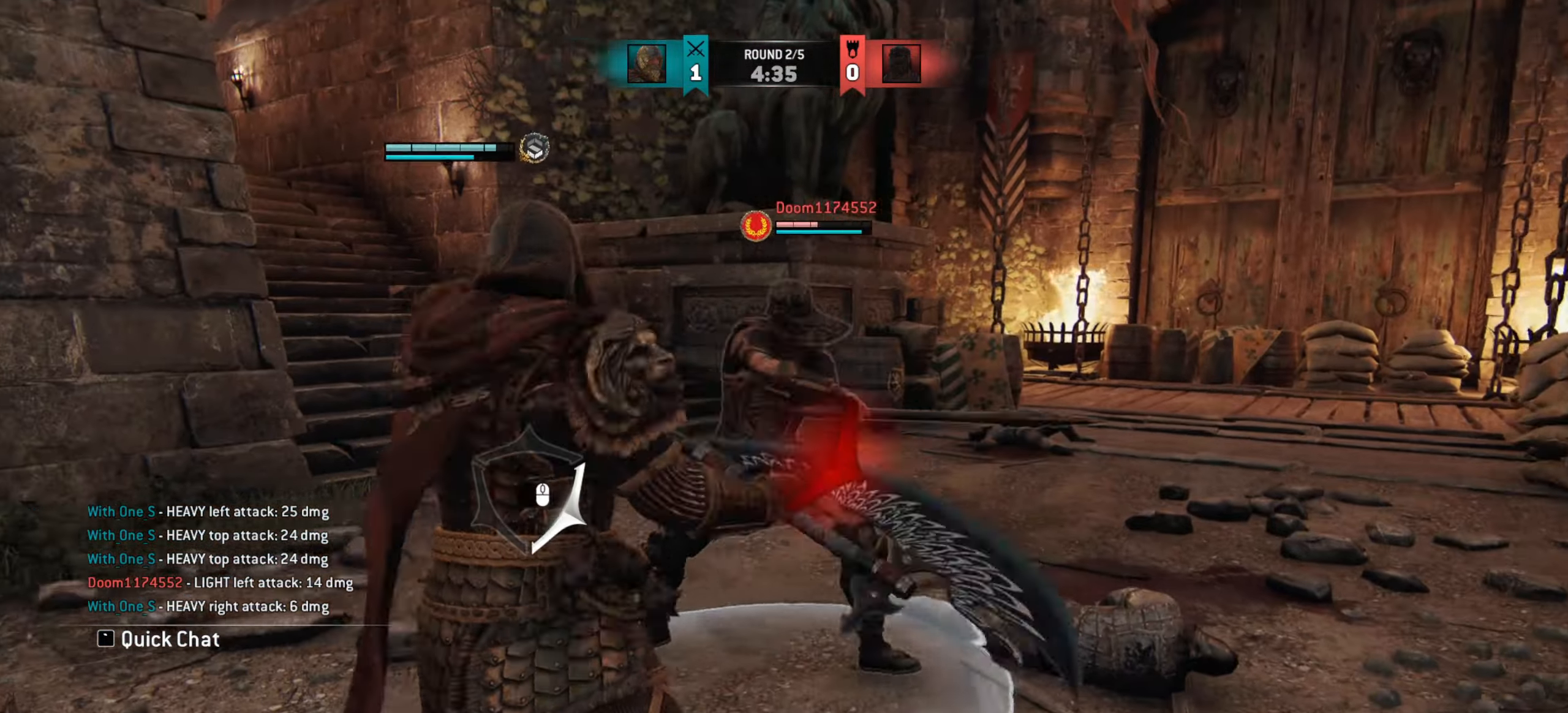
{"keys": ["w"], "mouse": [], "events": [[83, "a", "up"], [317, "w", "down"]]}
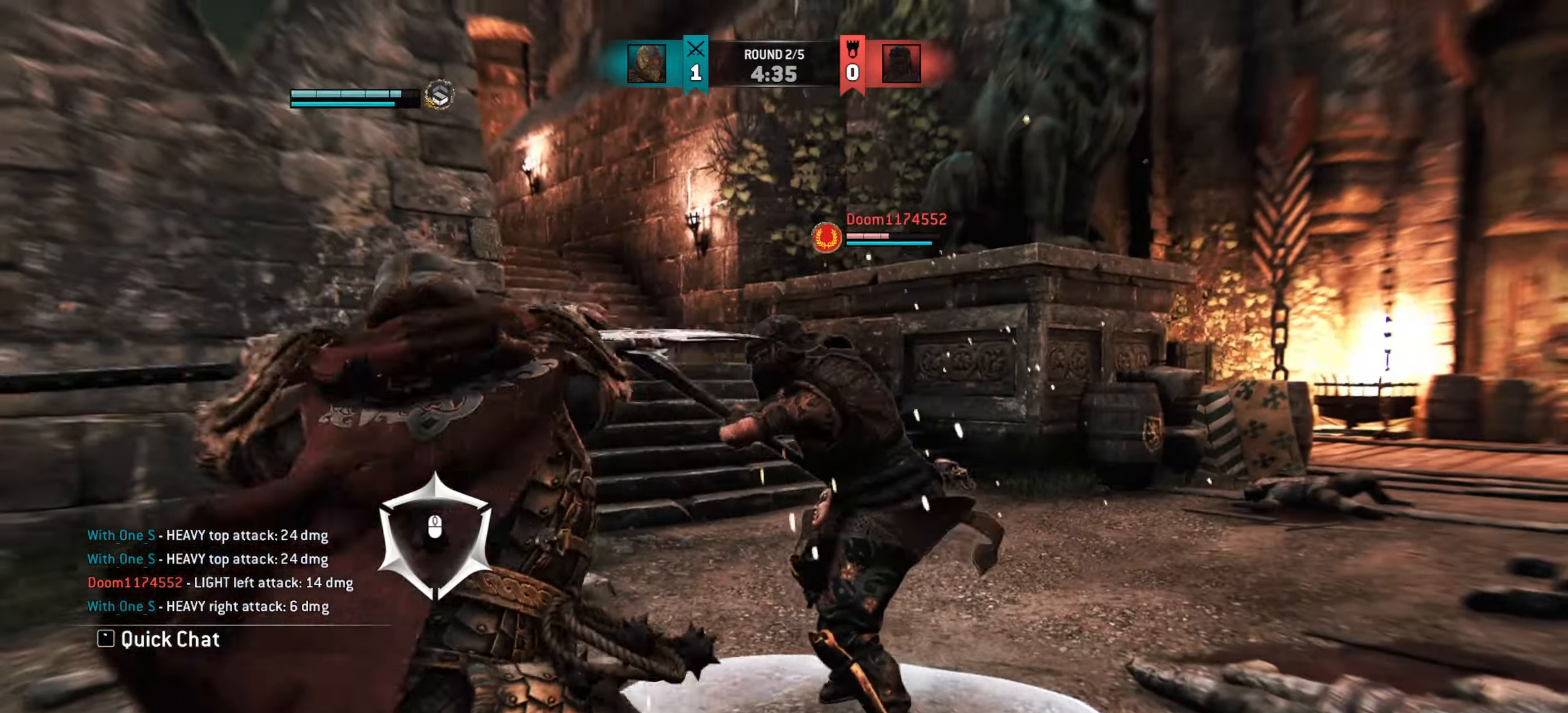
{"keys": [], "mouse": [], "events": [[16, "d", "down"], [166, "d", "up"], [467, "w", "up"]]}
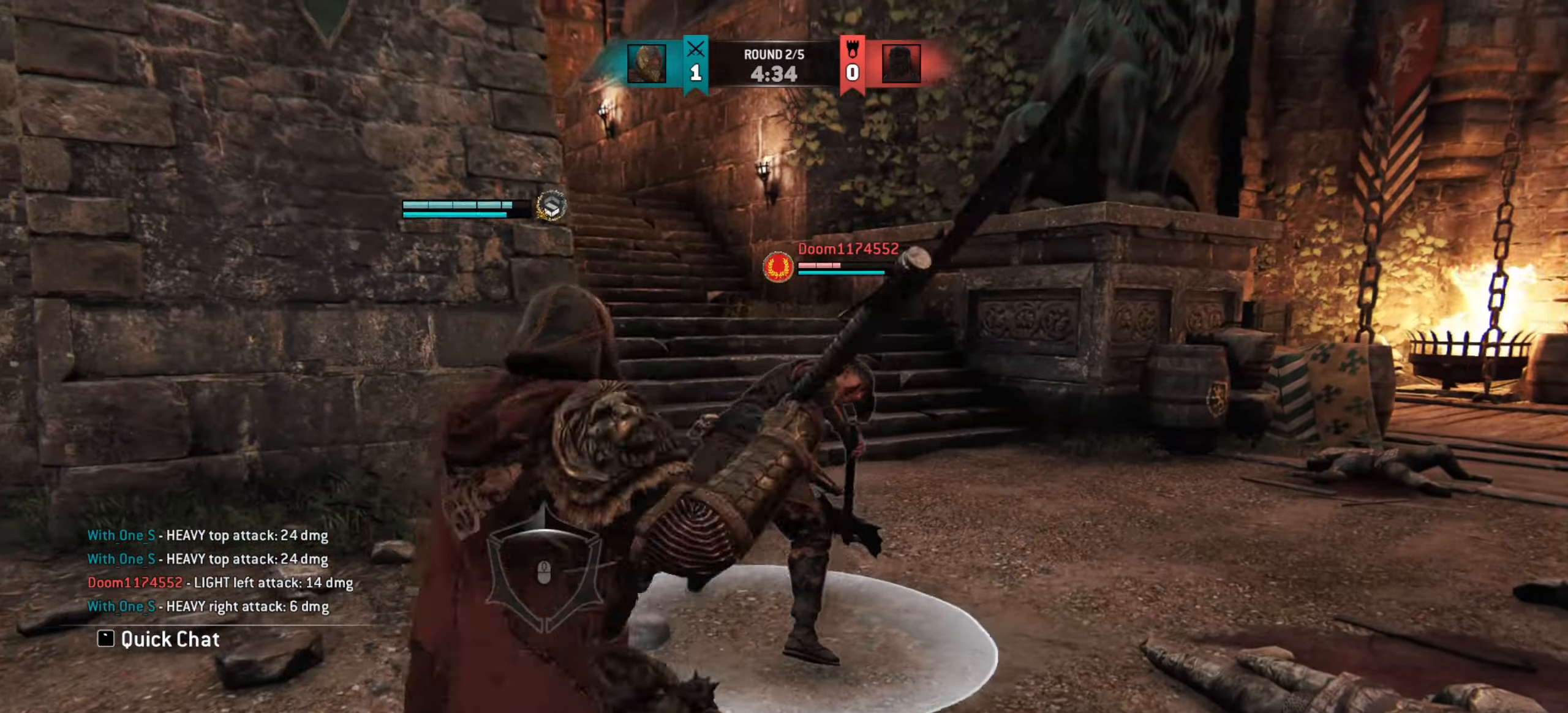
{"keys": [], "mouse": [], "events": []}
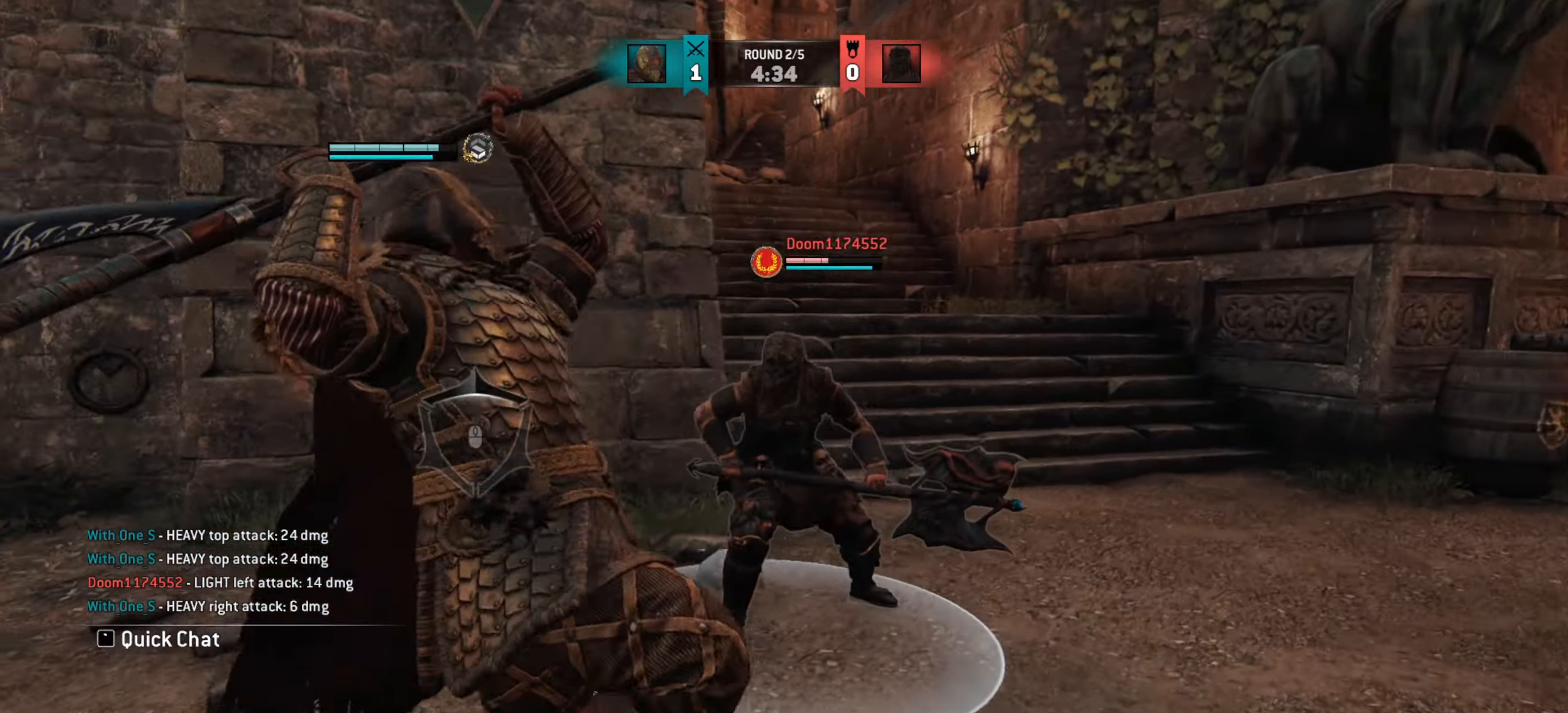
{"keys": [], "mouse": [], "events": []}
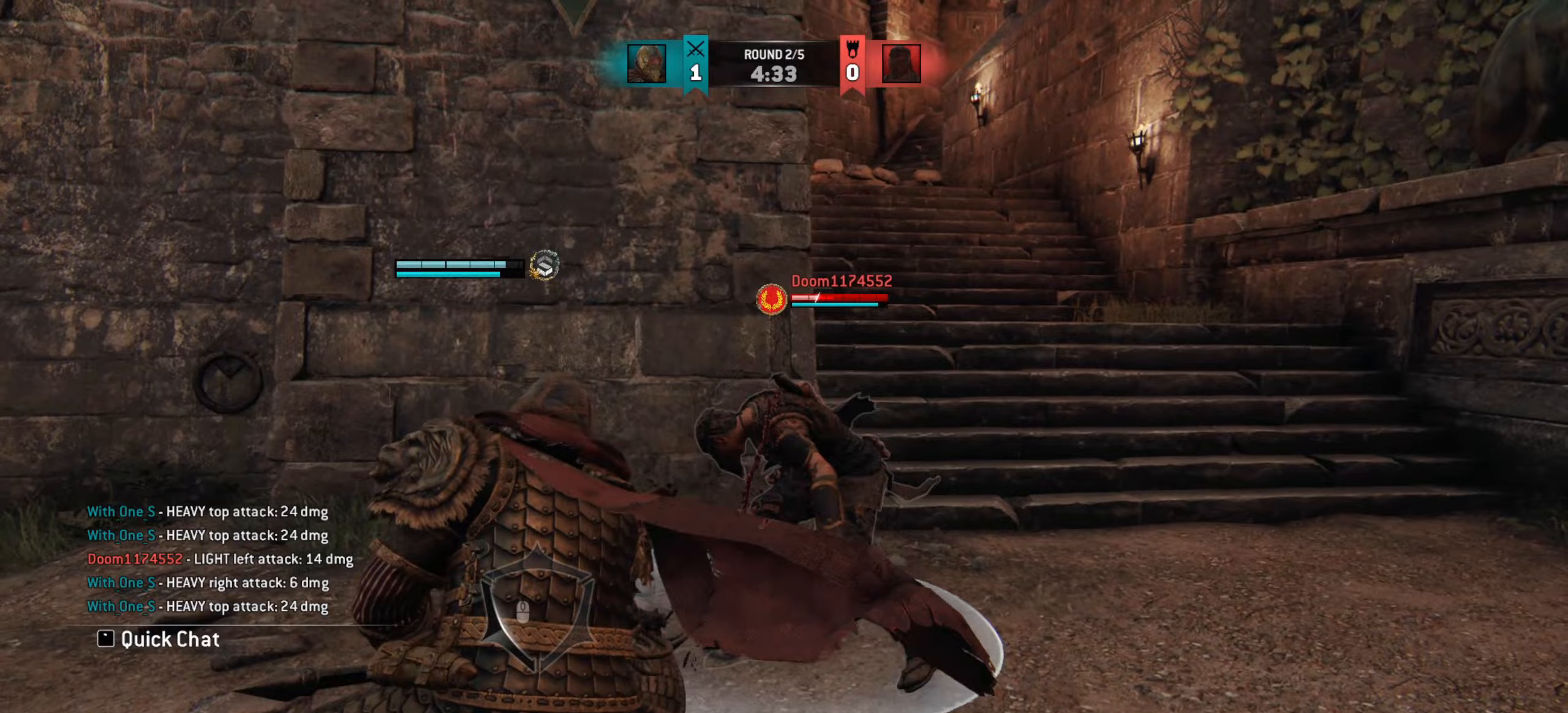
{"keys": [], "mouse": [], "events": [[217, "e", "down"], [334, "e", "up"]]}
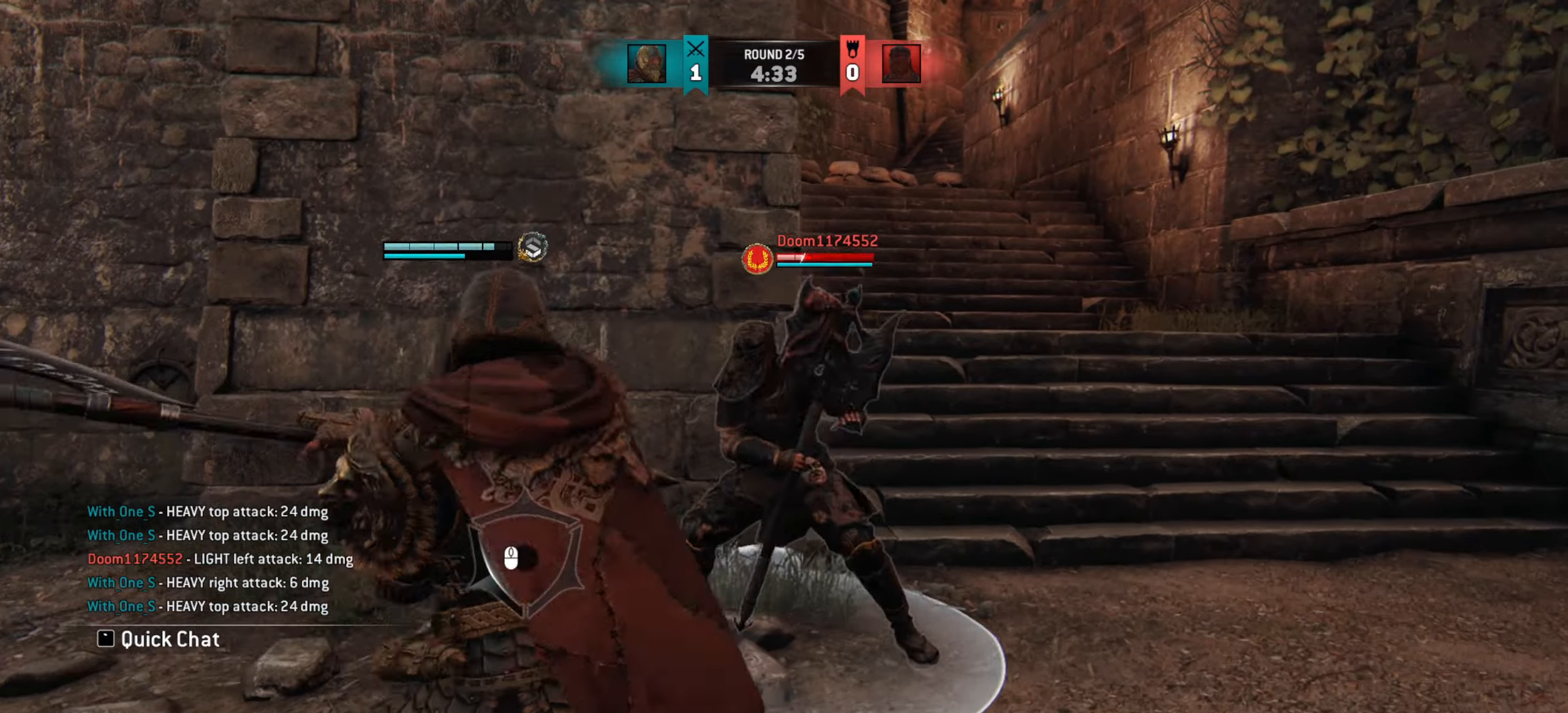
{"keys": [], "mouse": [], "events": [[33, "d", "down"], [483, "d", "up"]]}
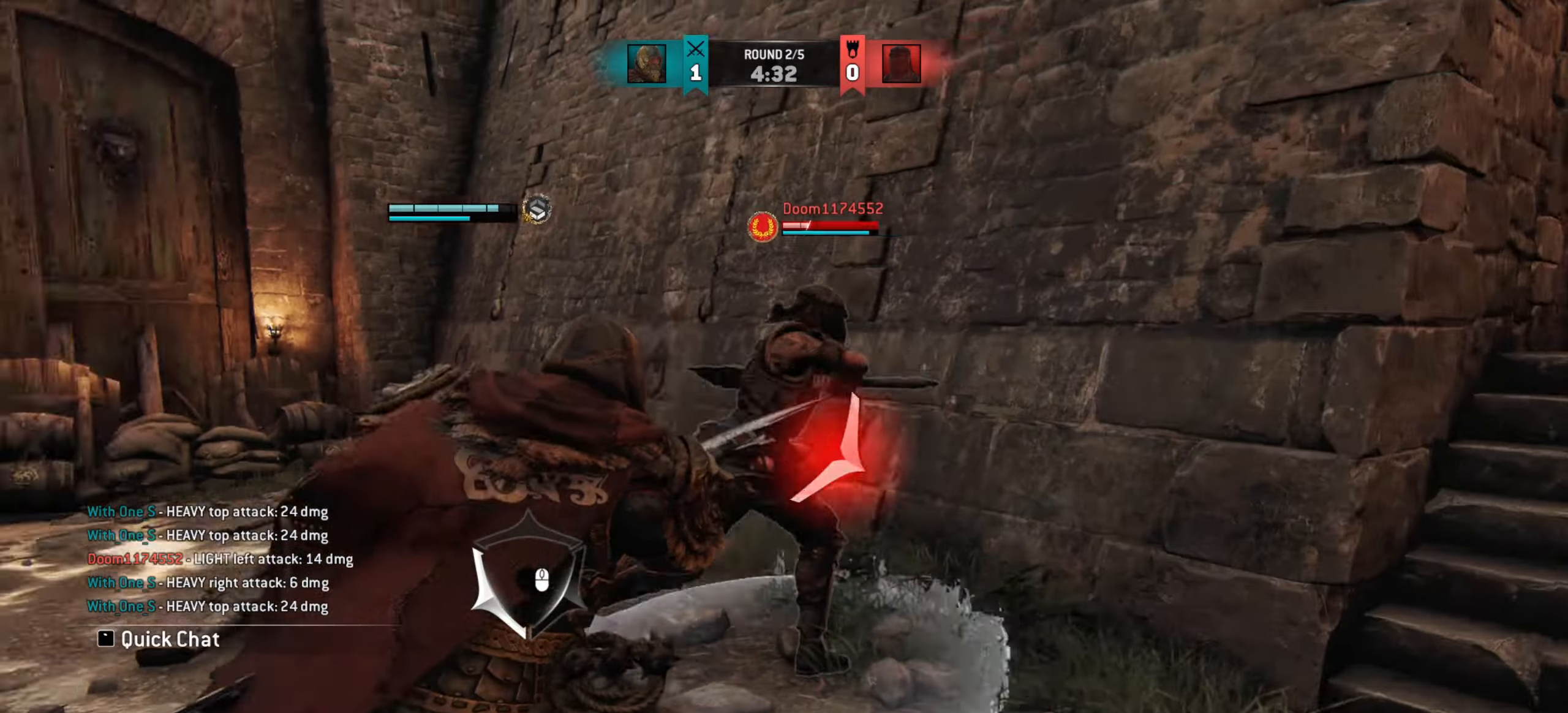
{"keys": [], "mouse": [], "events": []}
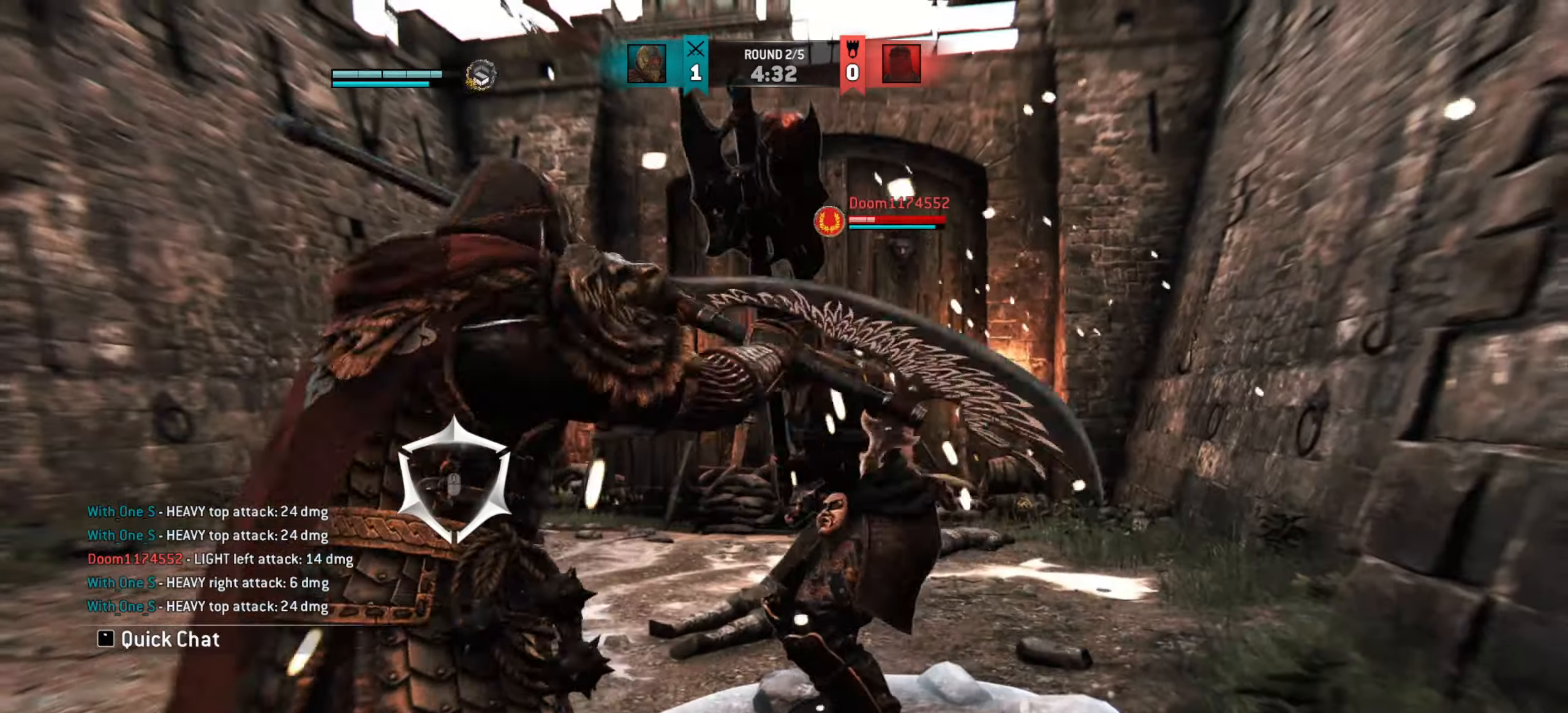
{"keys": [], "mouse": [], "events": []}
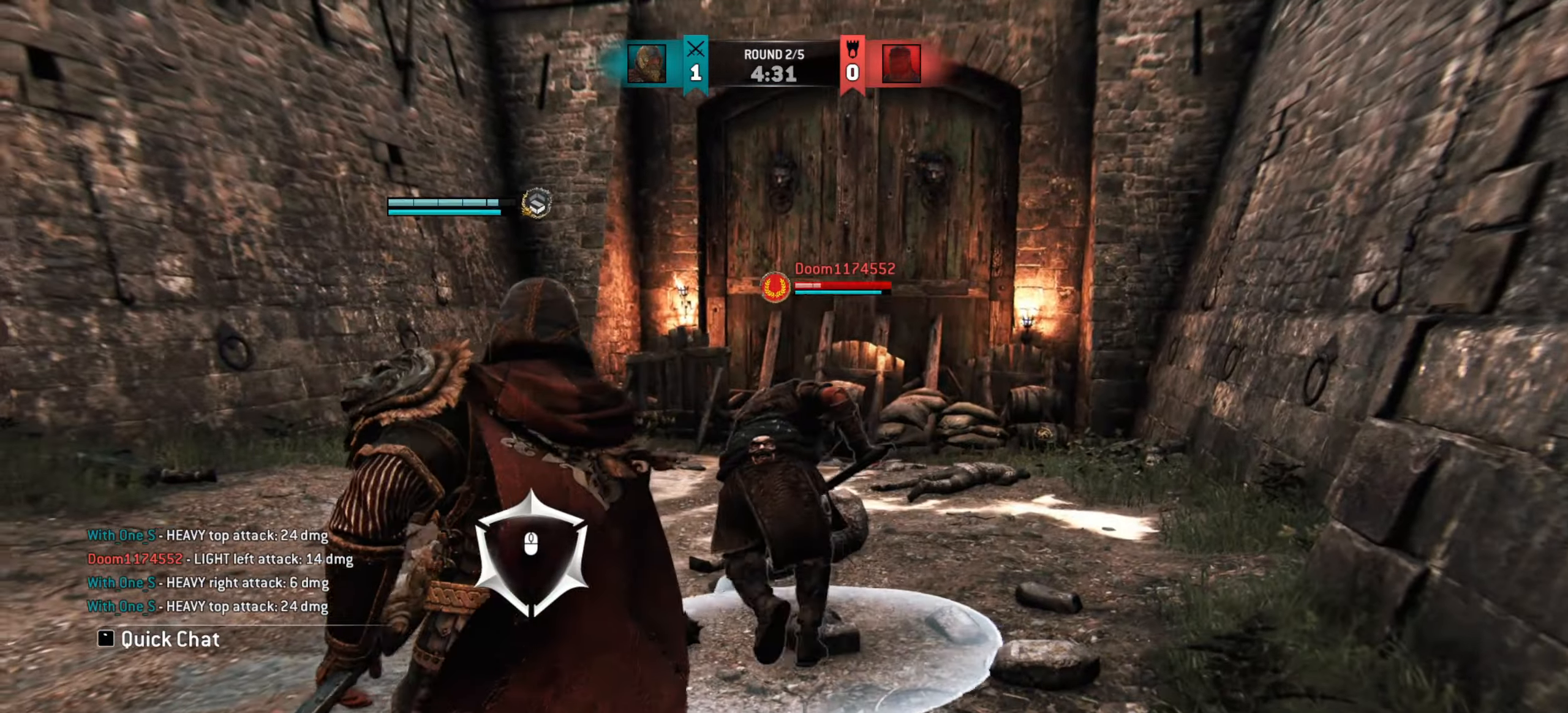
{"keys": [], "mouse": [], "events": []}
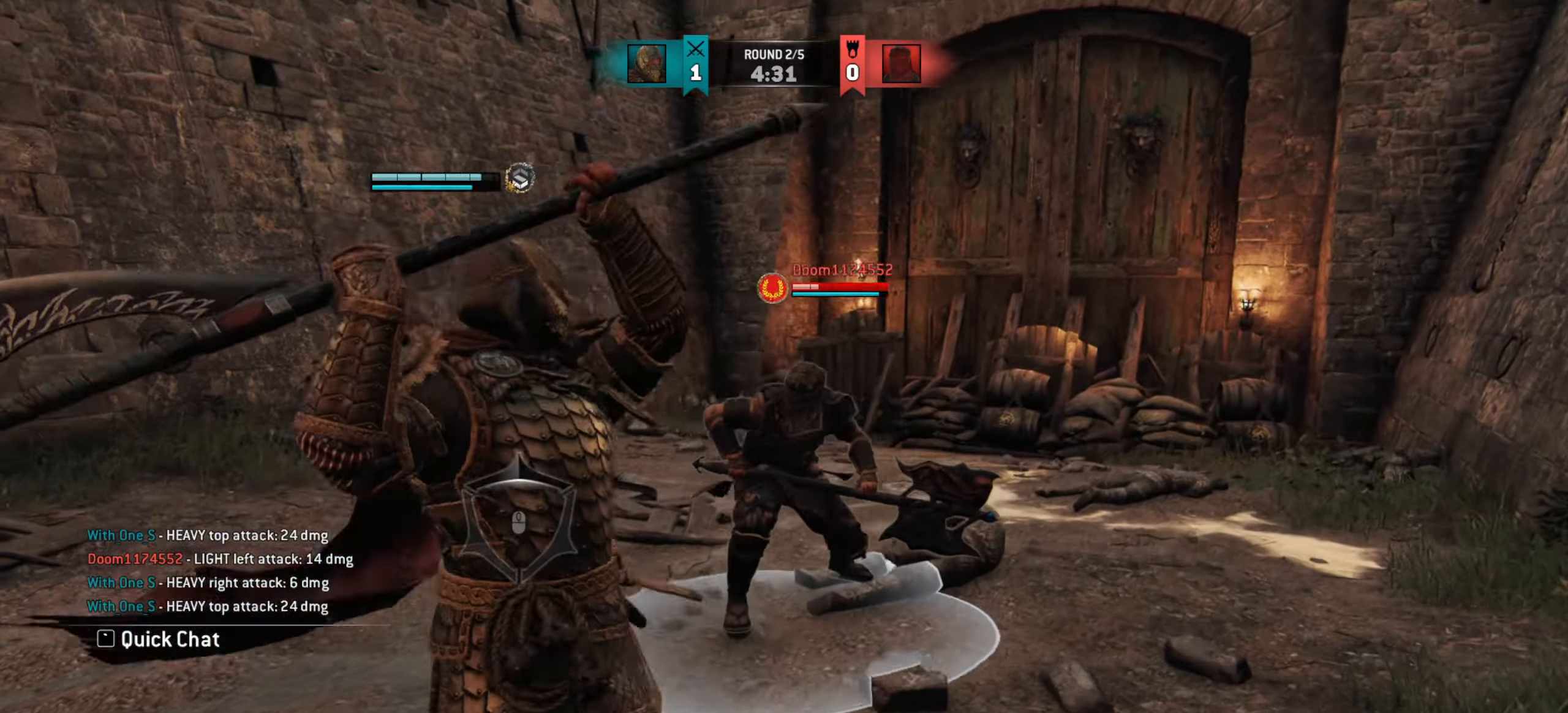
{"keys": [], "mouse": [], "events": []}
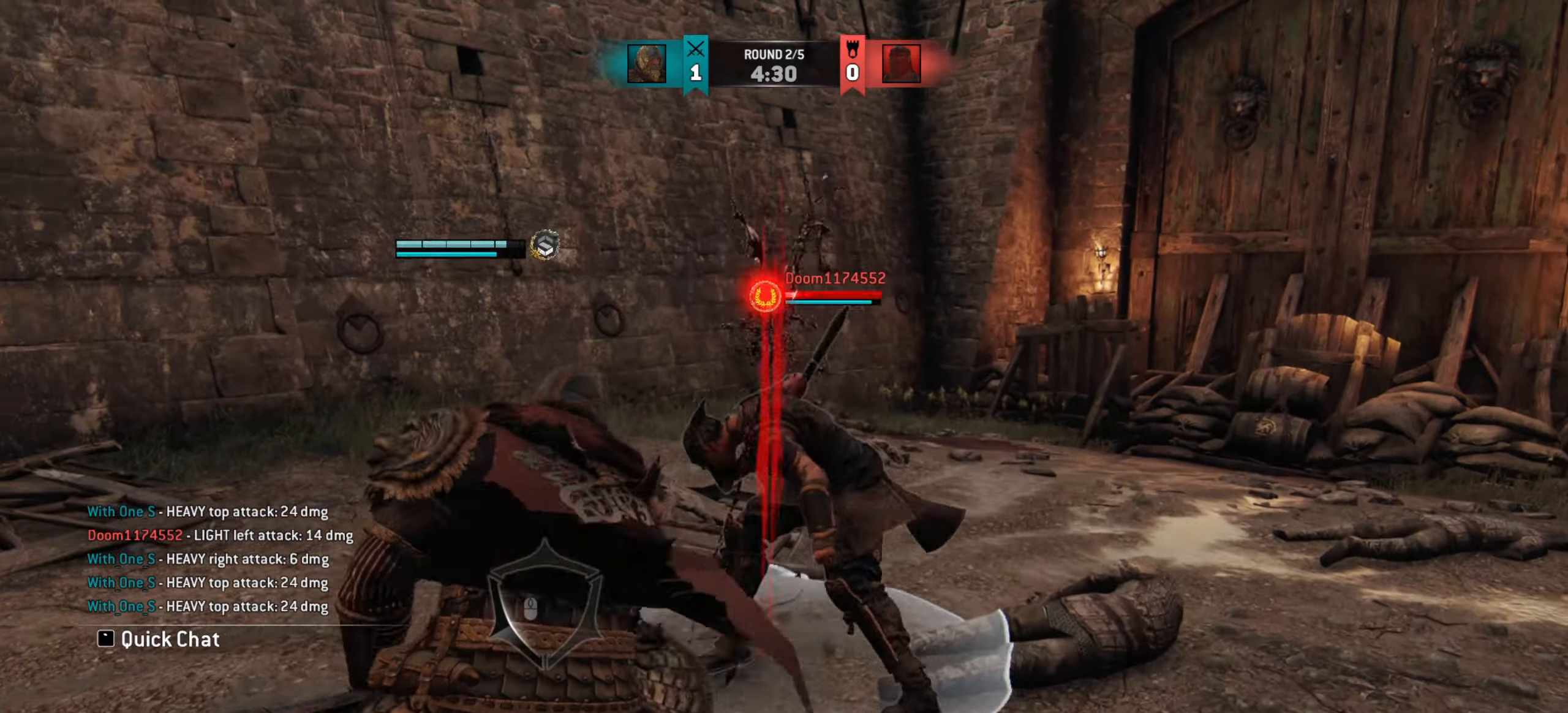
{"keys": [], "mouse": [], "events": [[301, "e", "down"], [417, "e", "up"]]}
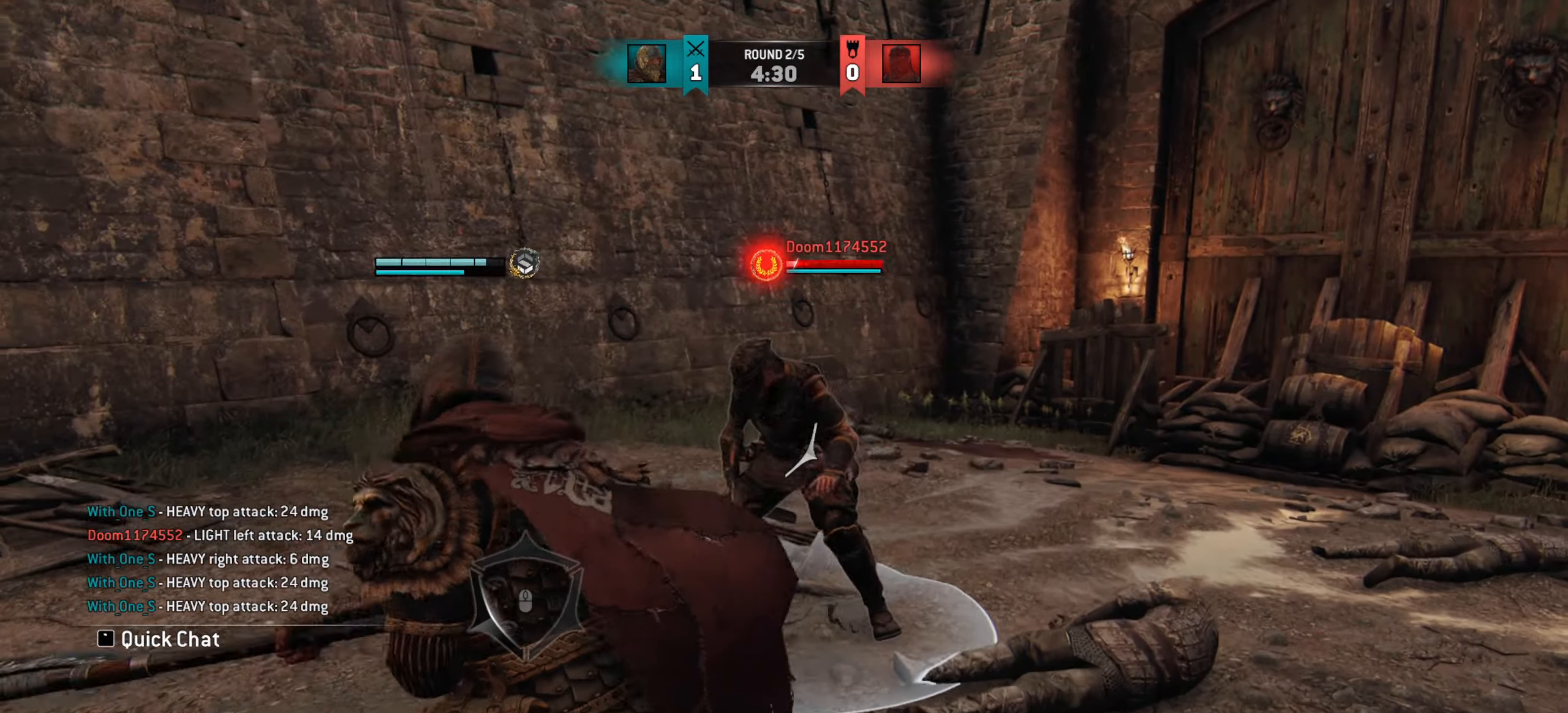
{"keys": [], "mouse": [], "events": []}
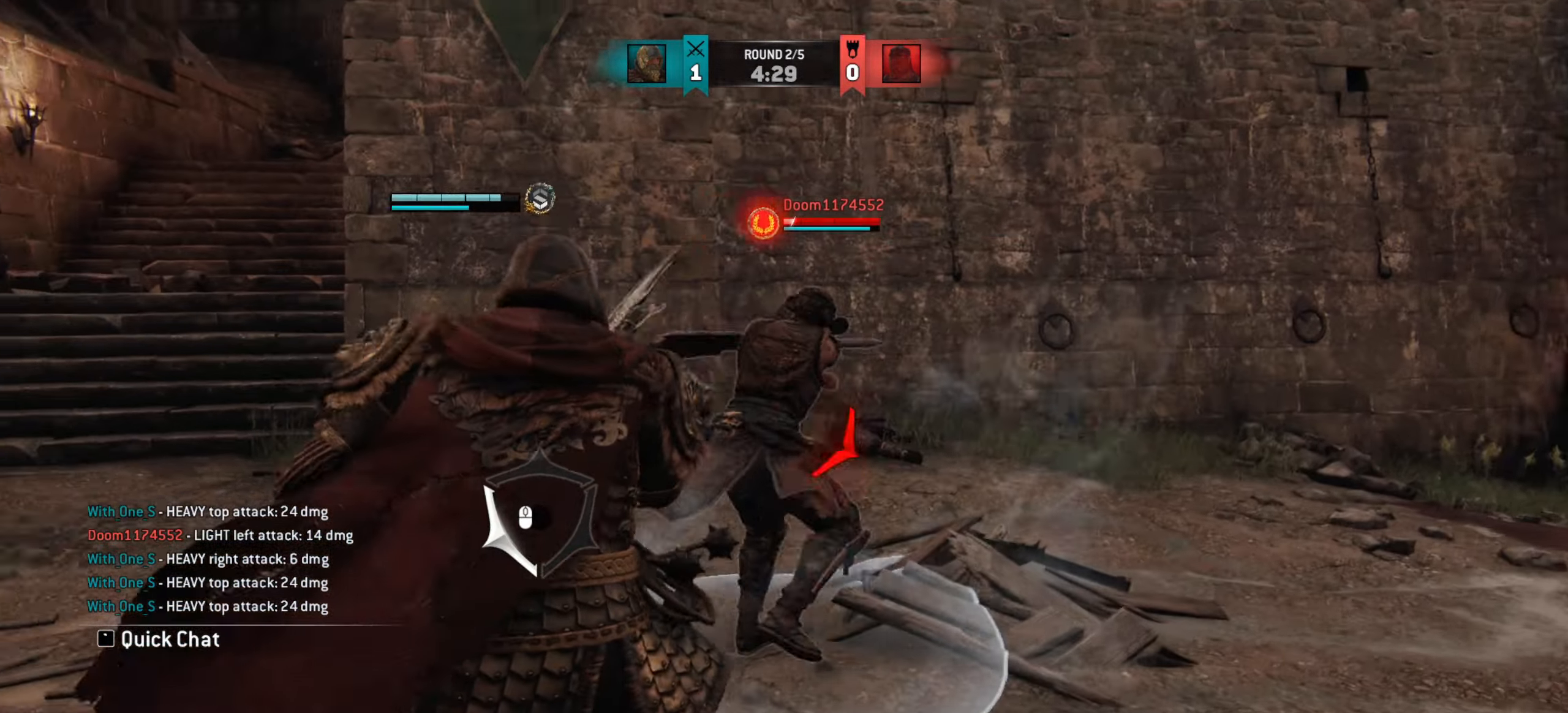
{"keys": [], "mouse": [], "events": []}
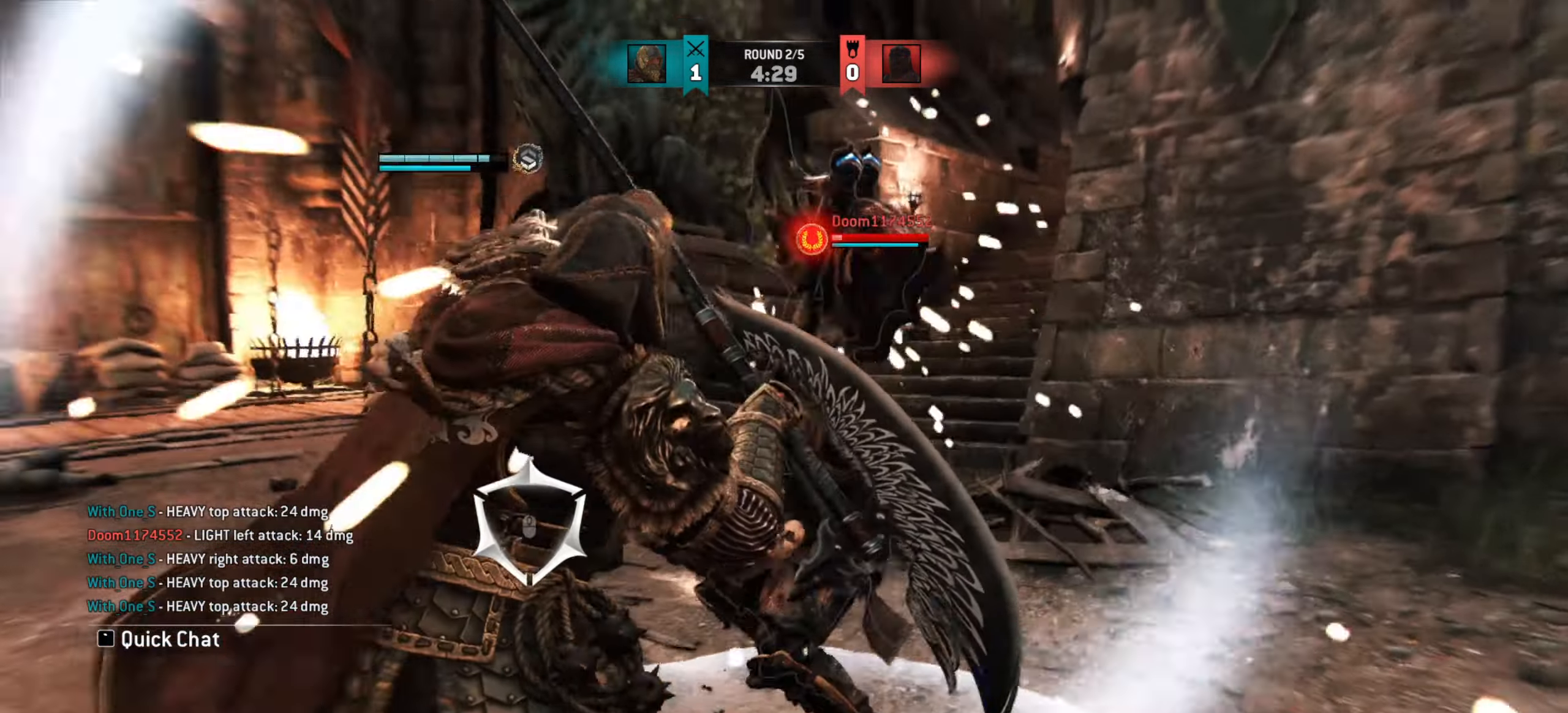
{"keys": ["w"], "mouse": [], "events": [[217, "w", "down"]]}
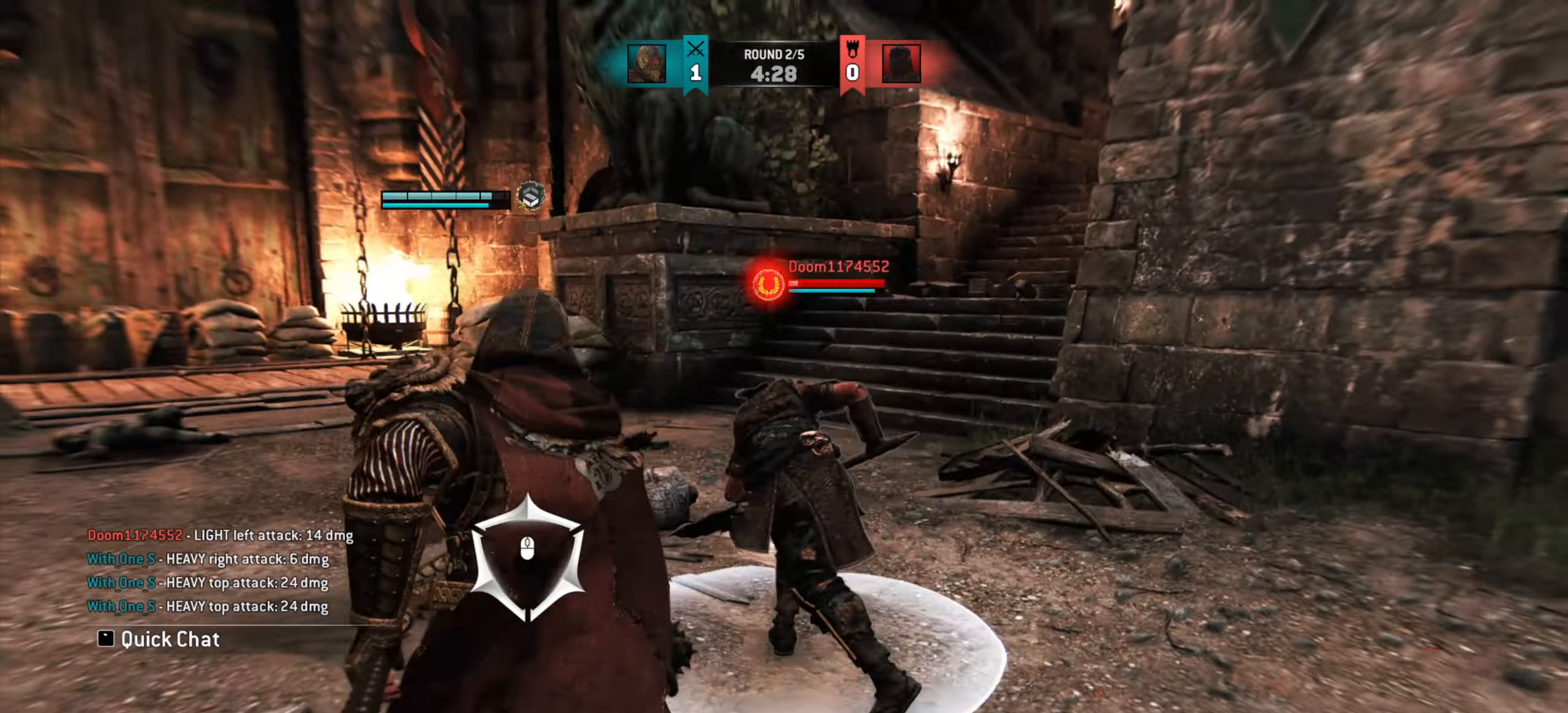
{"keys": [], "mouse": [], "events": [[451, "w", "up"]]}
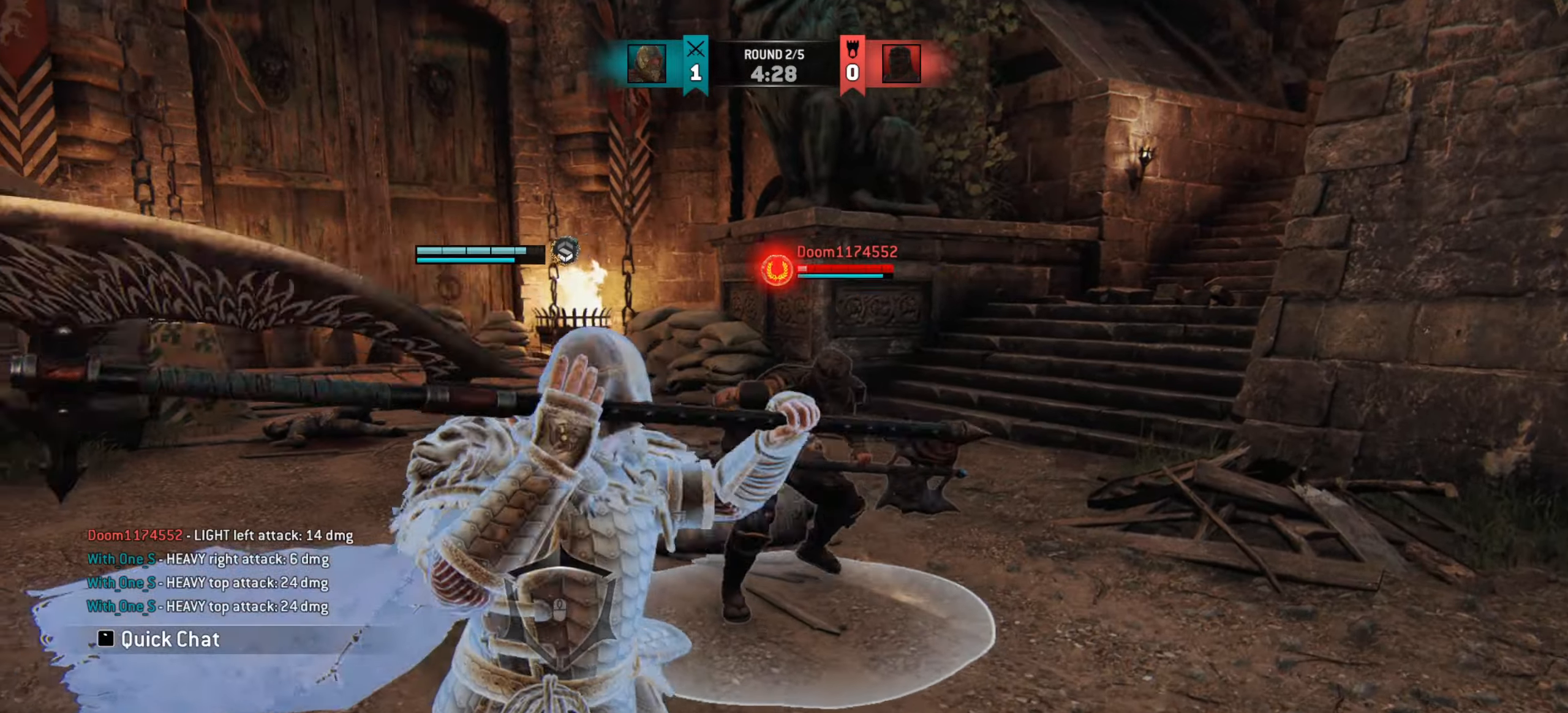
{"keys": ["d"], "mouse": [], "events": [[350, "s", "down"], [484, "d", "down"], [484, "s", "up"]]}
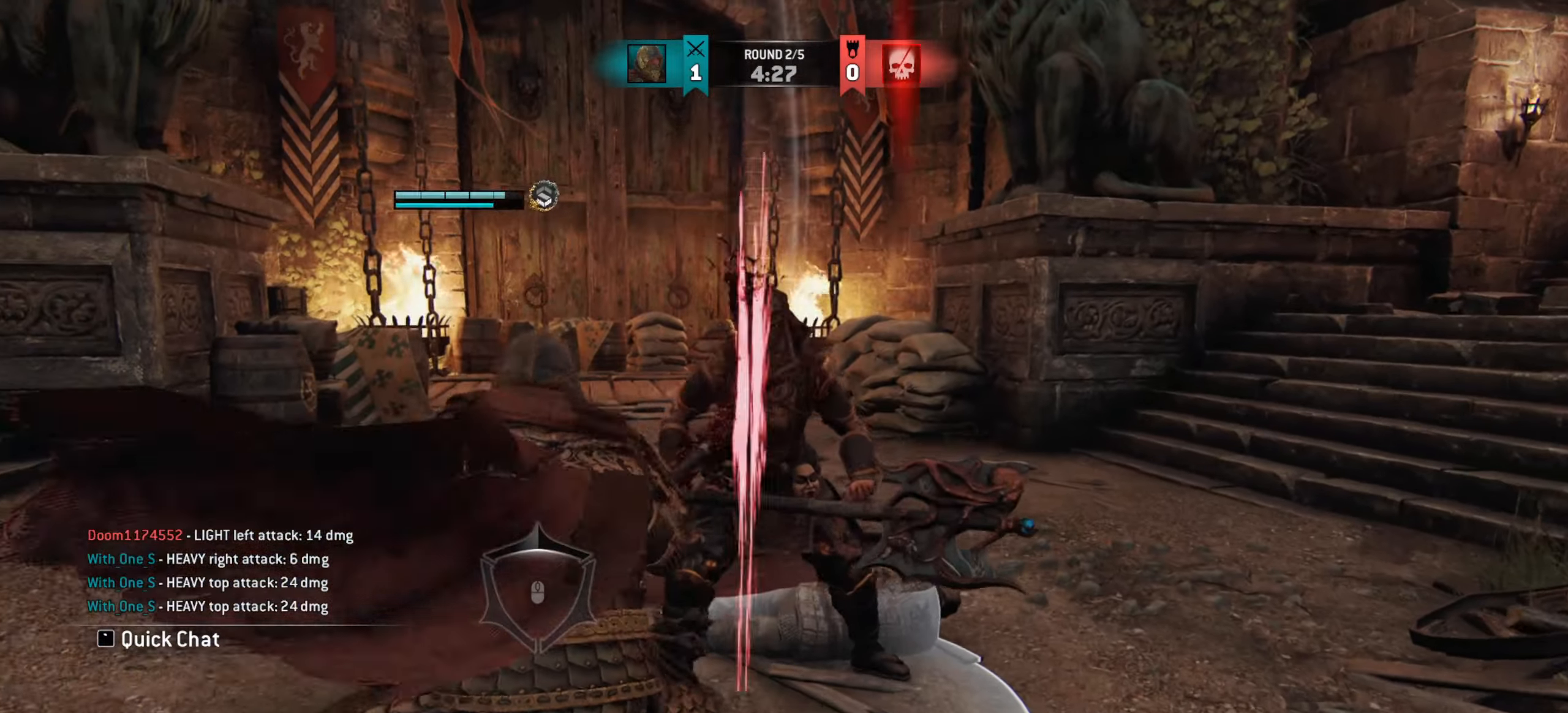
{"keys": ["d", "shift", "w"], "mouse": [], "events": [[100, "w", "down"], [501, "shift", "down"]]}
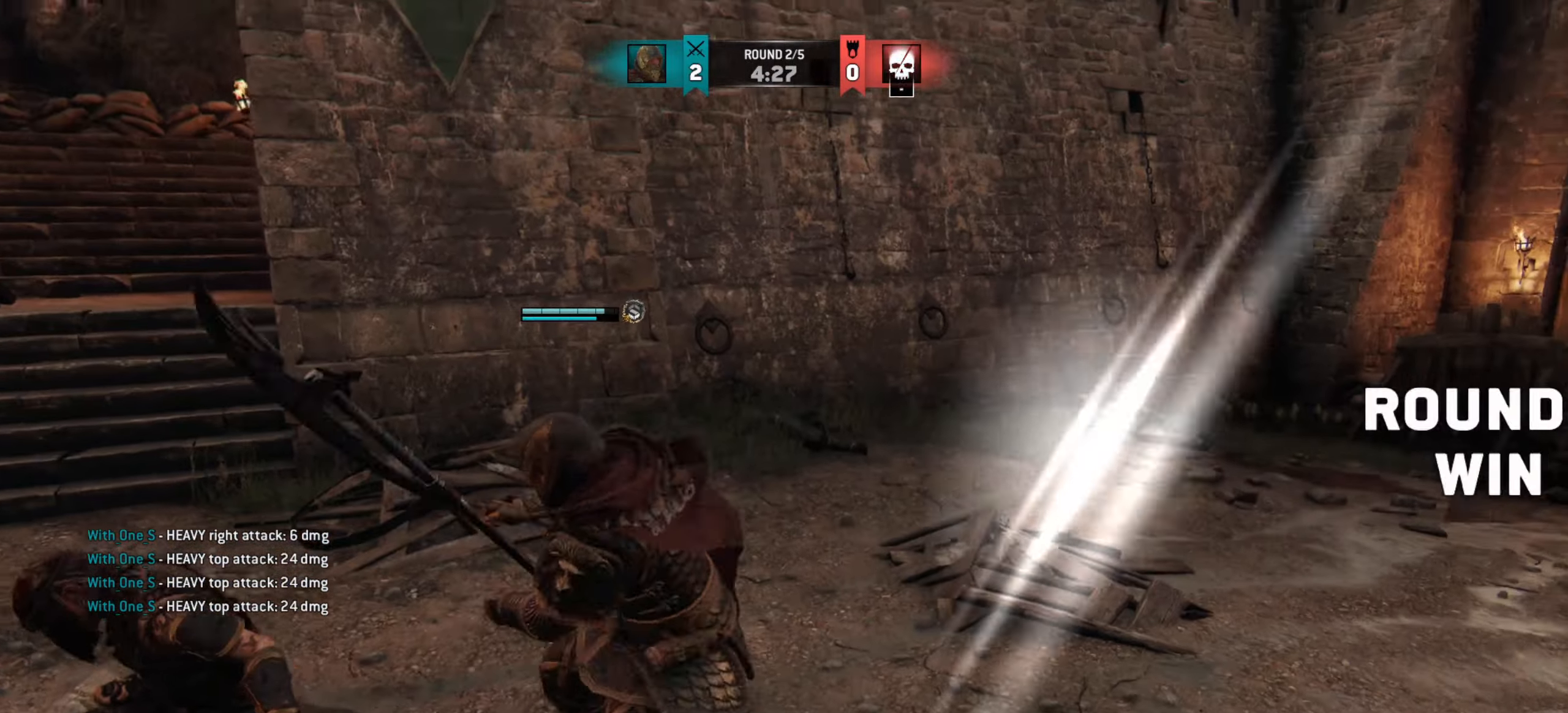
{"keys": ["d", "shift", "w"], "mouse": [], "events": []}
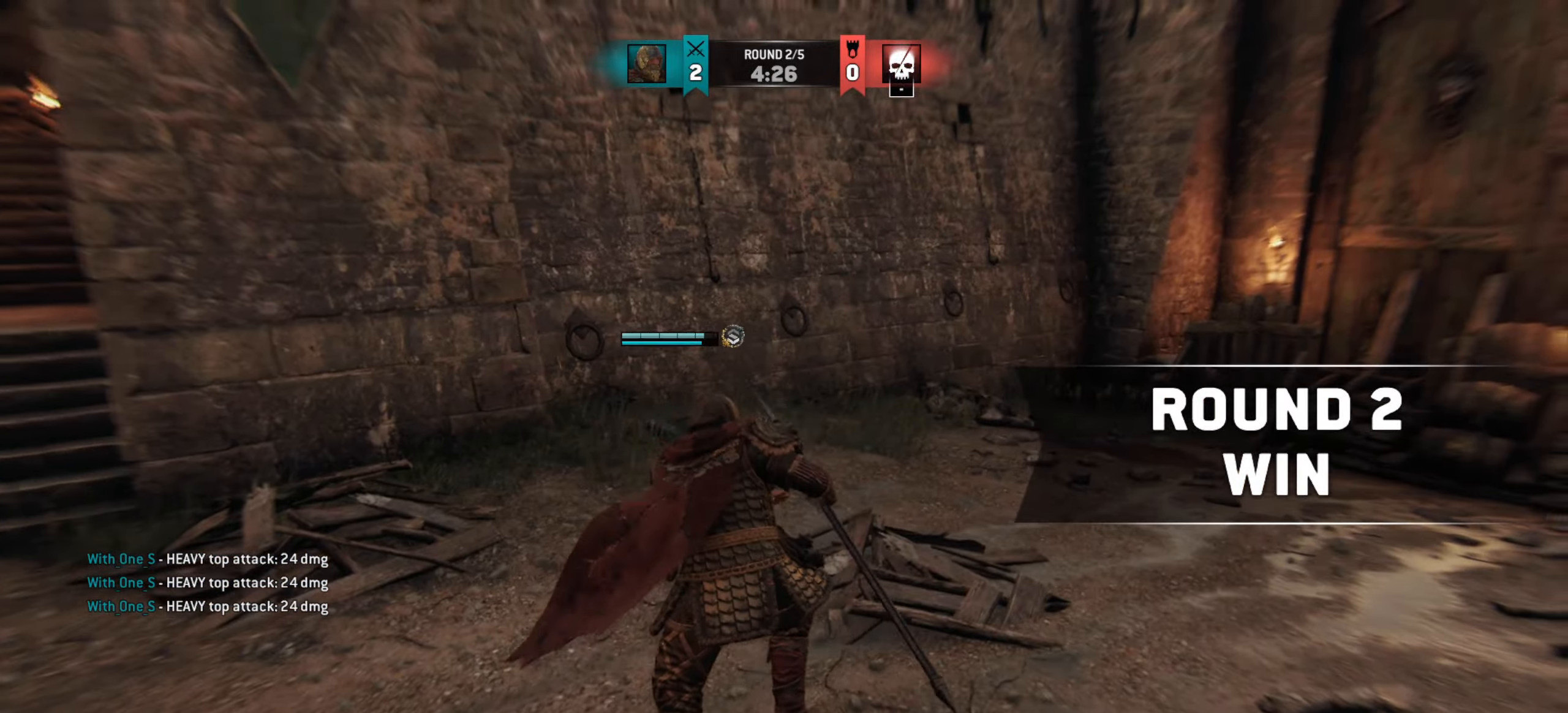
{"keys": ["d"], "mouse": [], "events": [[284, "w", "up"], [401, "shift", "up"]]}
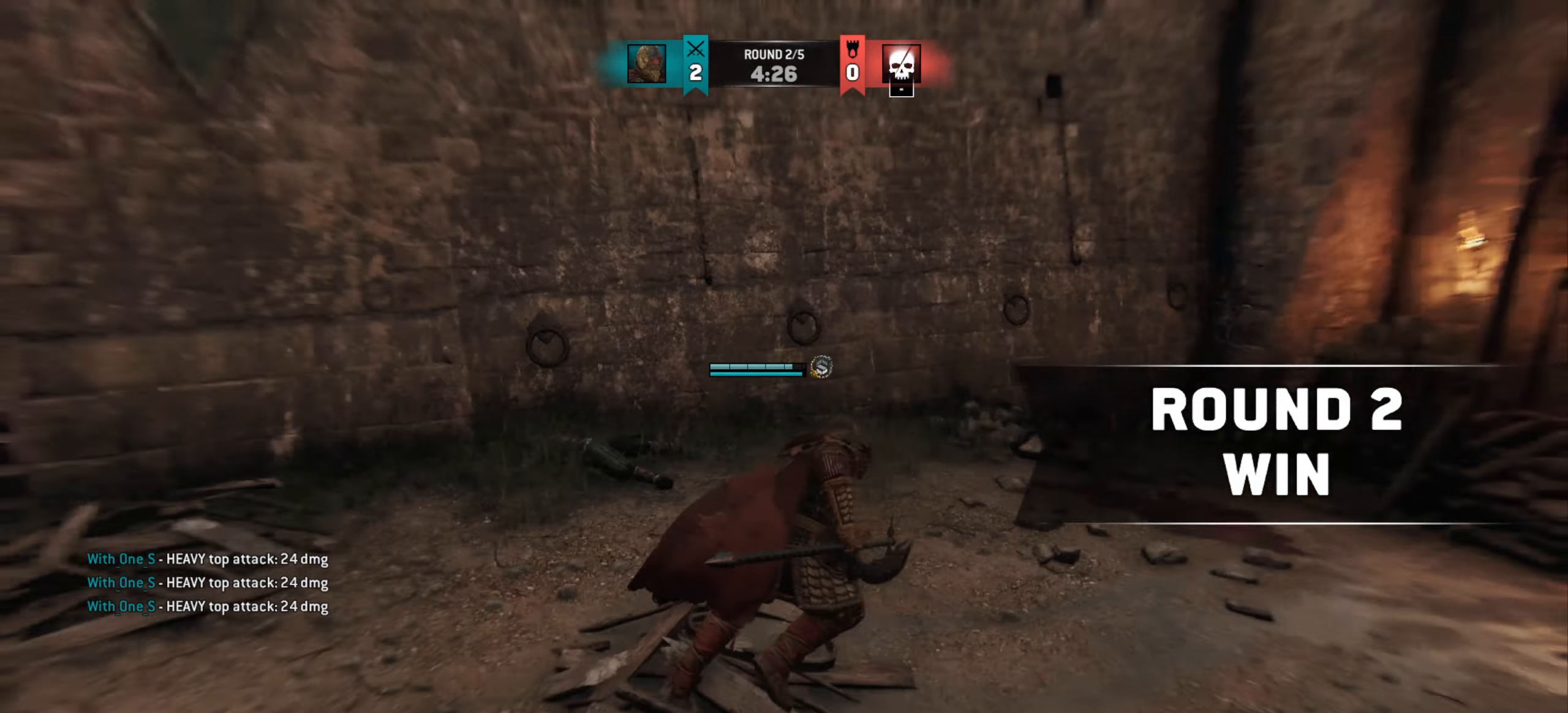
{"keys": [], "mouse": [], "events": [[150, "s", "down"], [250, "d", "up"], [350, "s", "up"]]}
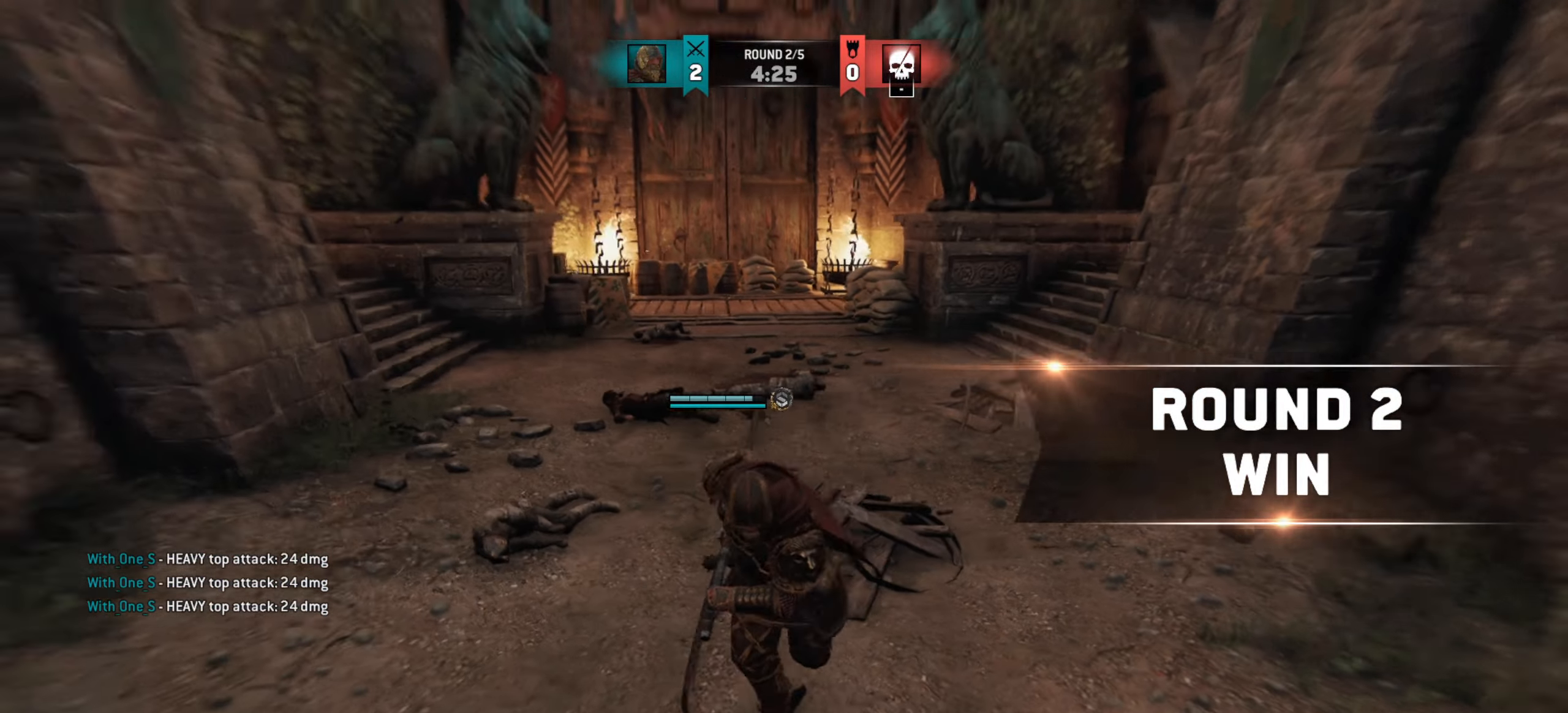
{"keys": [], "mouse": [], "events": [[184, "d", "down"], [284, "w", "down"], [351, "d", "up"], [367, "w", "up"]]}
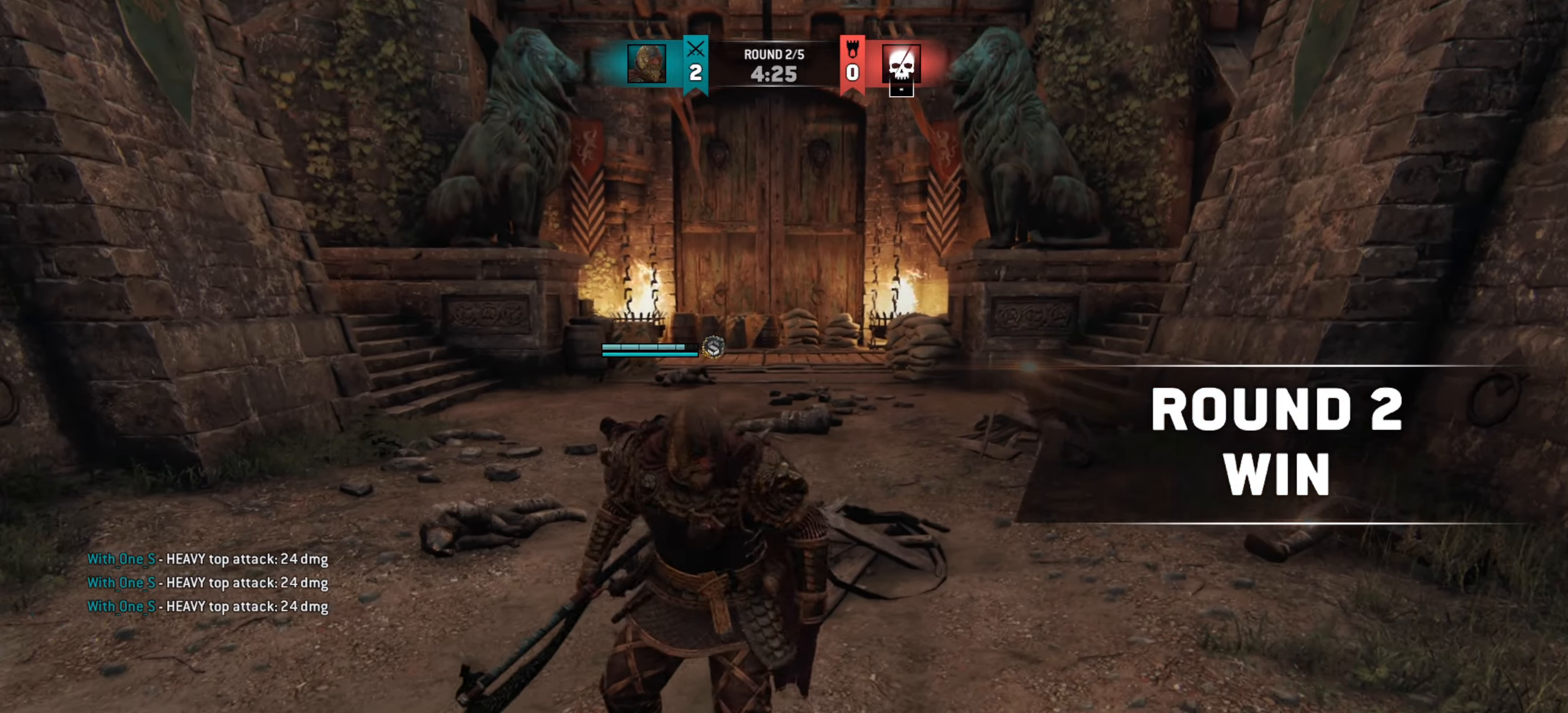
{"keys": [], "mouse": [], "events": []}
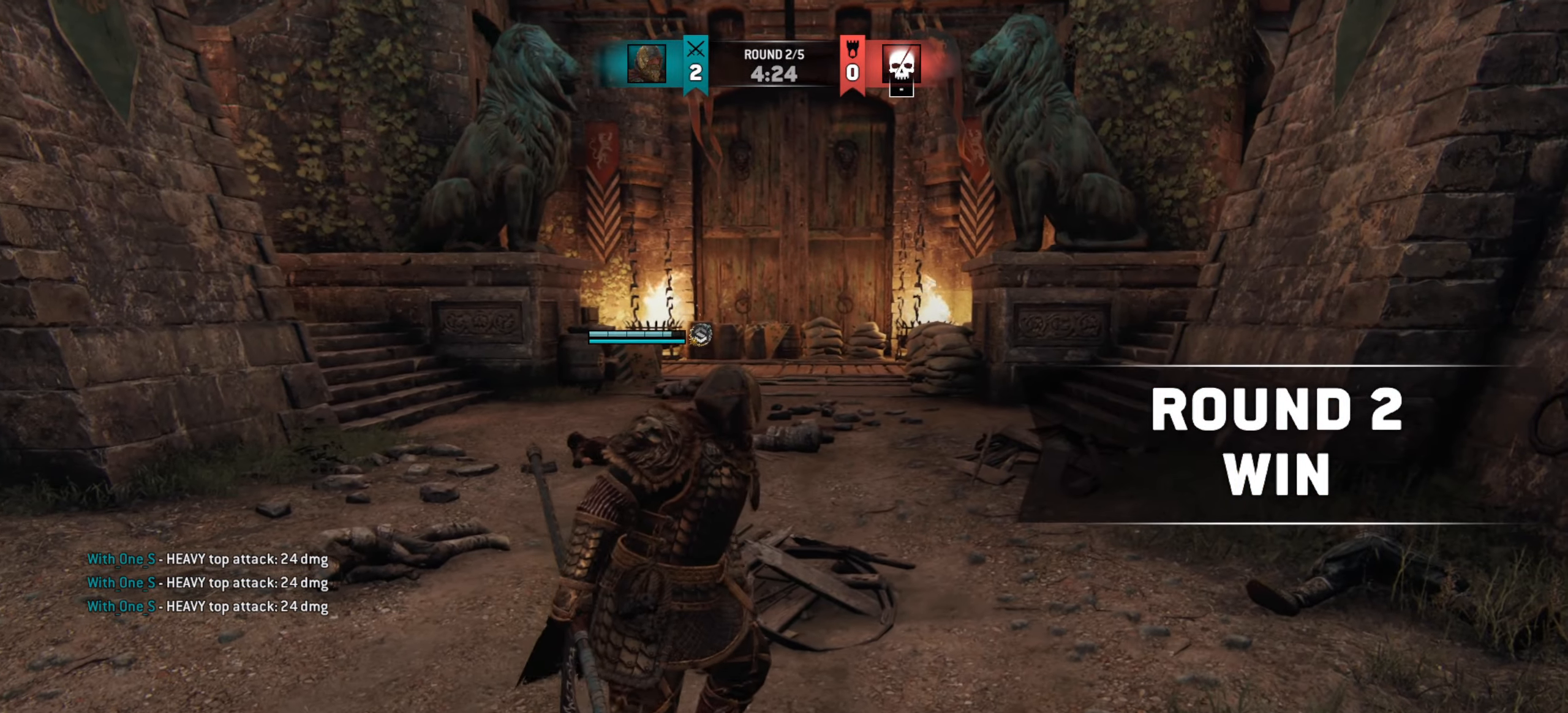
{"keys": [], "mouse": [], "events": []}
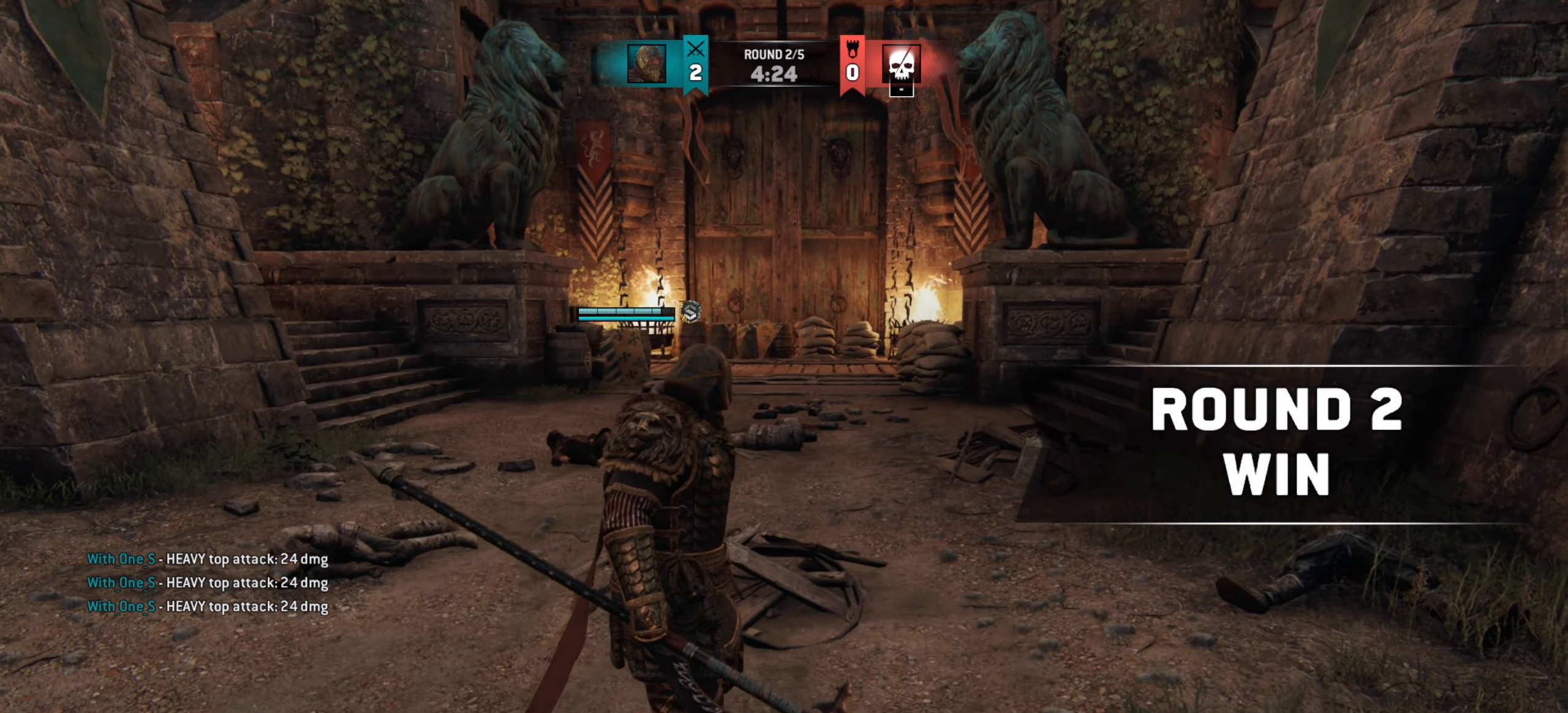
{"keys": [], "mouse": [], "events": [[217, "w", "down"], [317, "w", "up"]]}